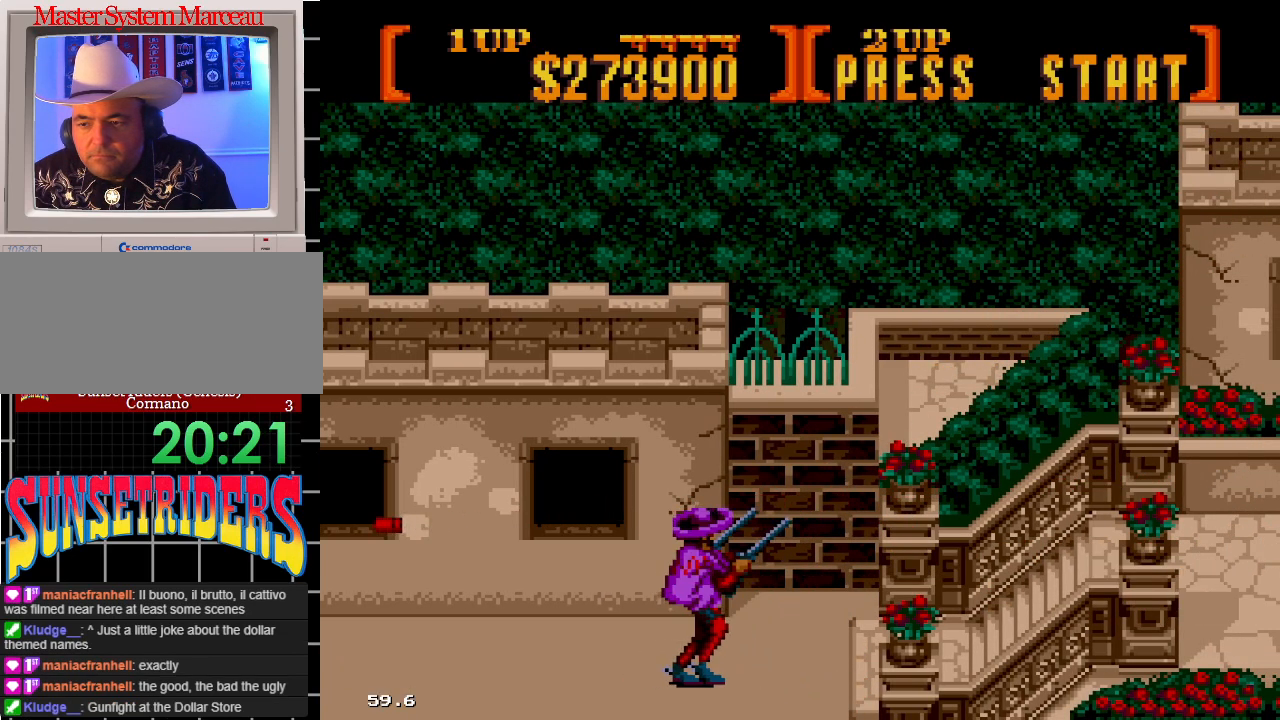
Gameplay with a controller; each line is a JSON object with the inputs held at the frame after it. "events" lists button and stick changes between this image and that frame as [ms after this image, input, new state], when the widget could be followed in between. Not read: L3 R3.
{"buttons": ["DPAD_UP"], "events": [[50, "DPAD_RIGHT", "up"], [83, "C", "down"], [317, "C", "up"]]}
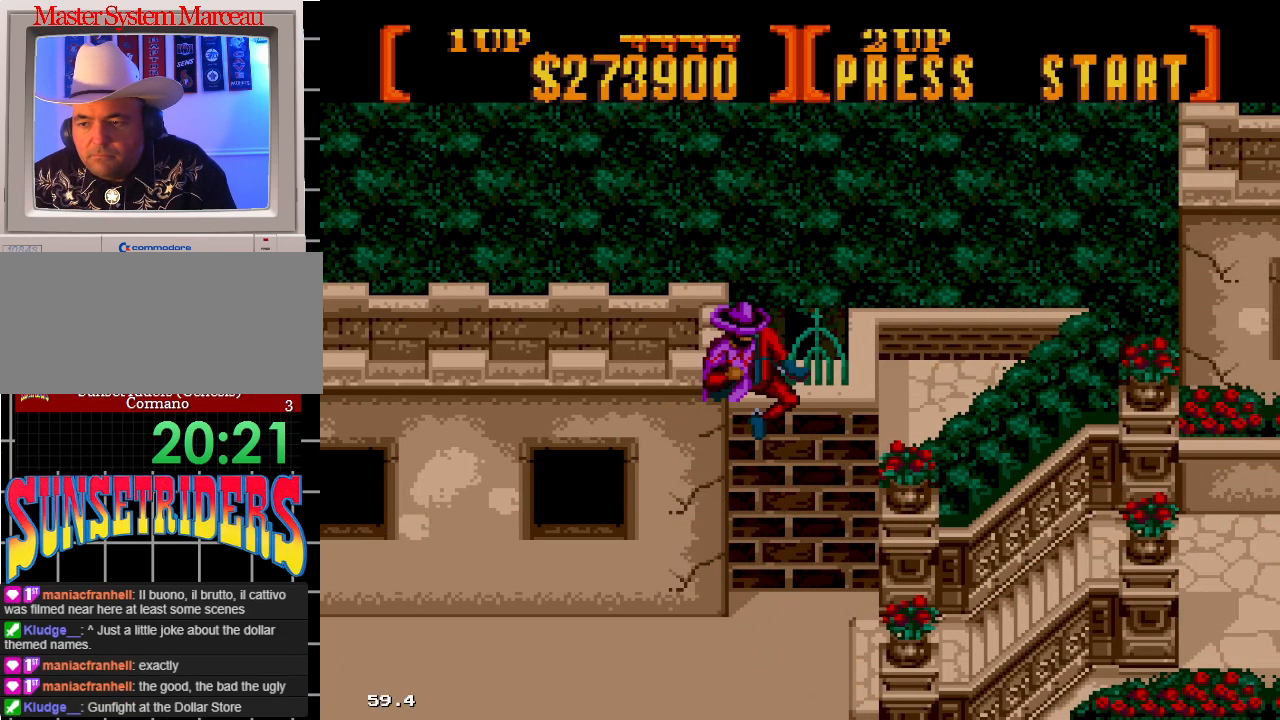
{"buttons": ["A"], "events": [[67, "DPAD_UP", "up"], [383, "A", "down"], [417, "DPAD_RIGHT", "down"], [483, "DPAD_RIGHT", "up"]]}
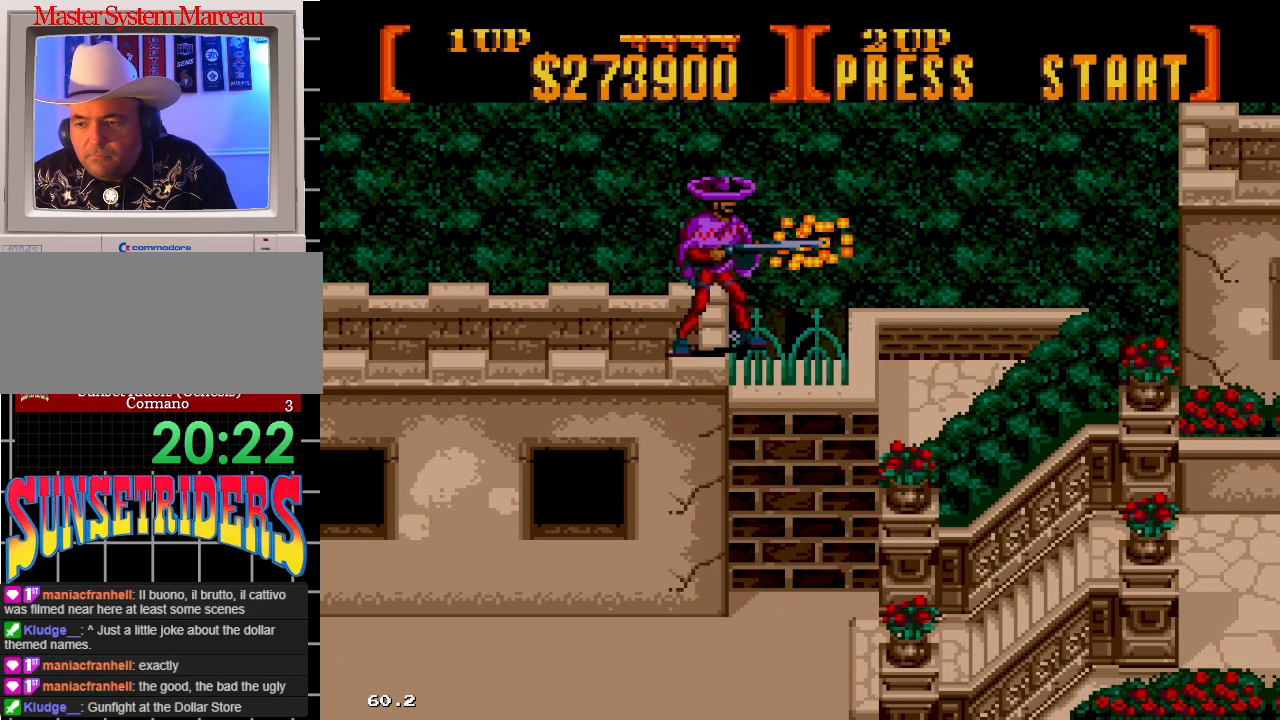
{"buttons": ["A"], "events": []}
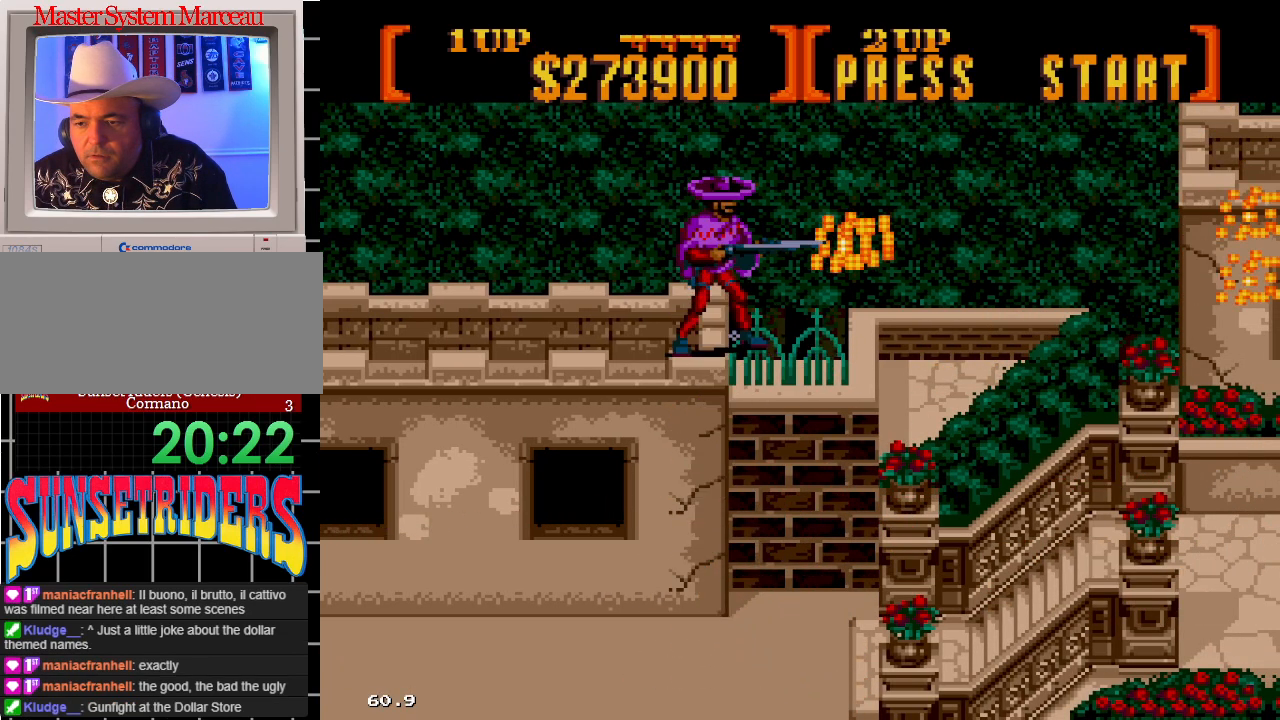
{"buttons": ["A"], "events": []}
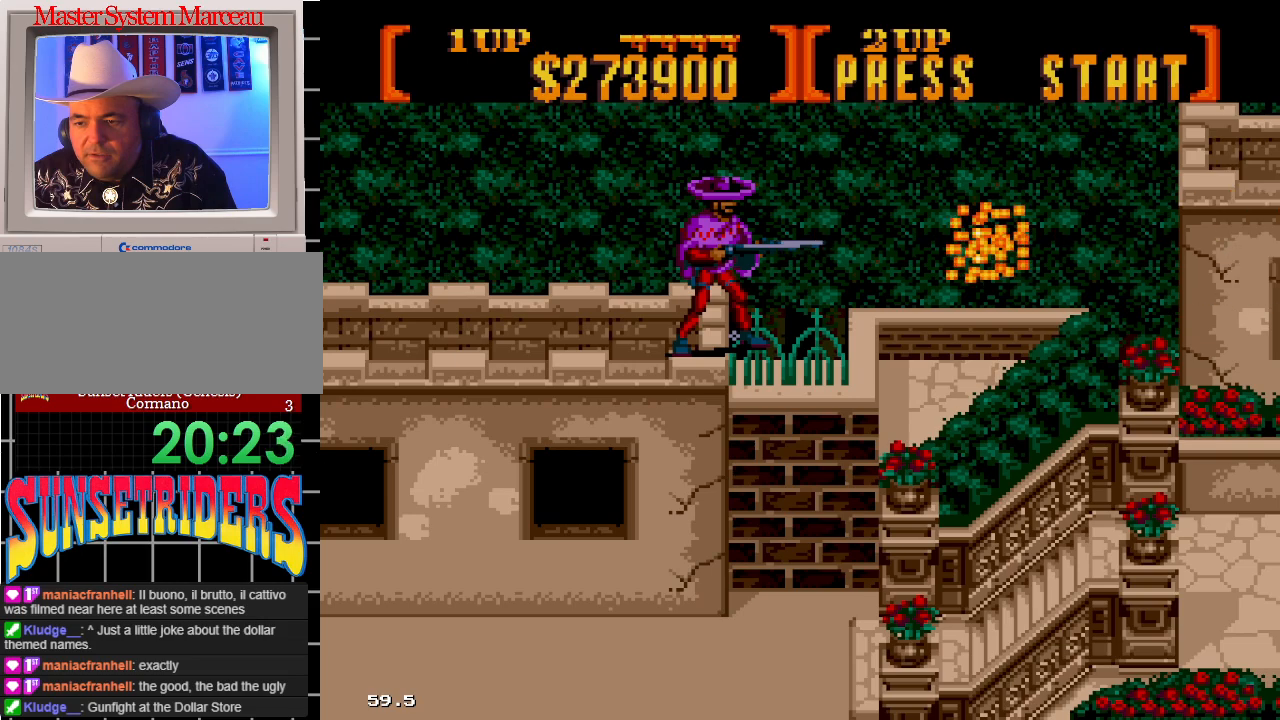
{"buttons": ["A"], "events": [[167, "DPAD_RIGHT", "down"], [233, "DPAD_RIGHT", "up"]]}
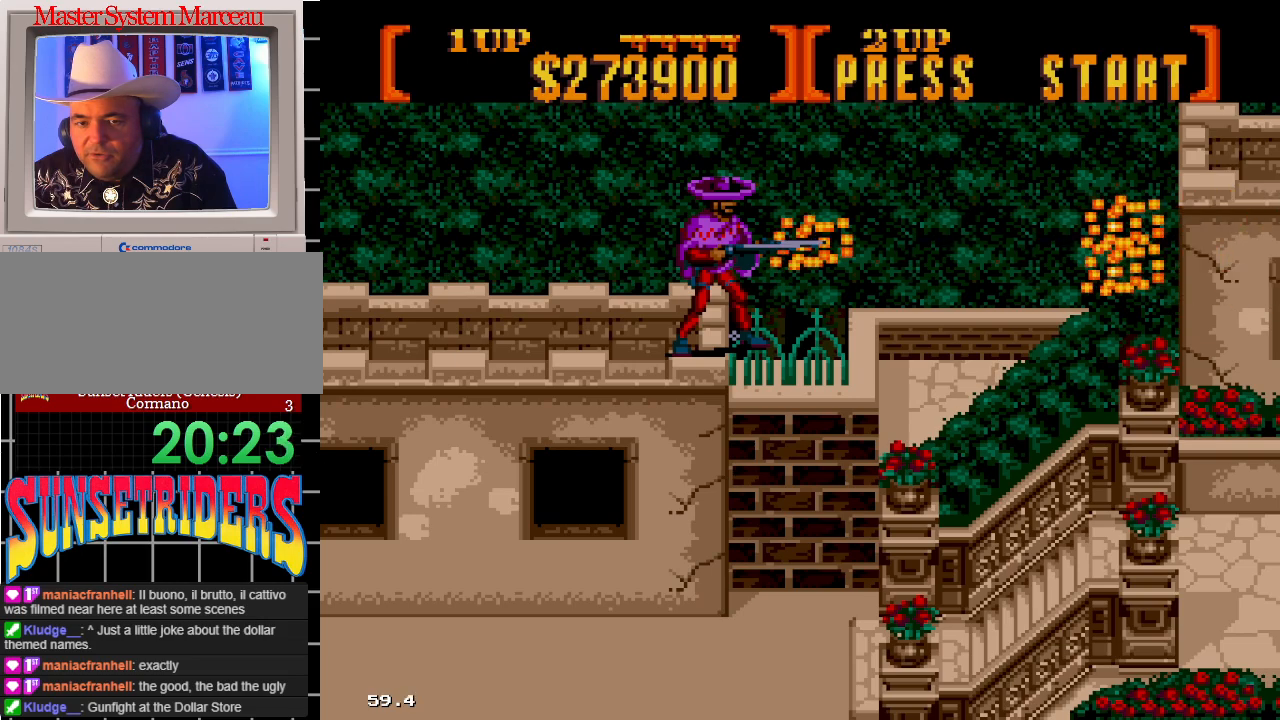
{"buttons": ["A"], "events": []}
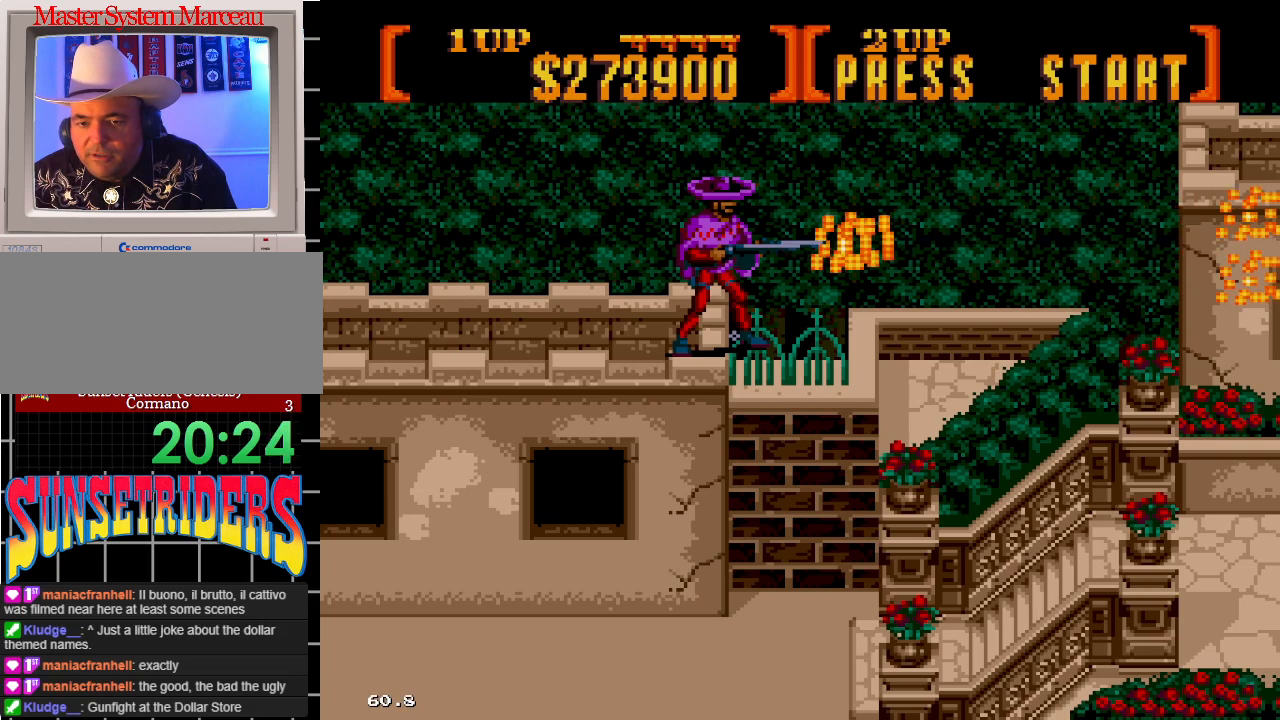
{"buttons": ["A"], "events": []}
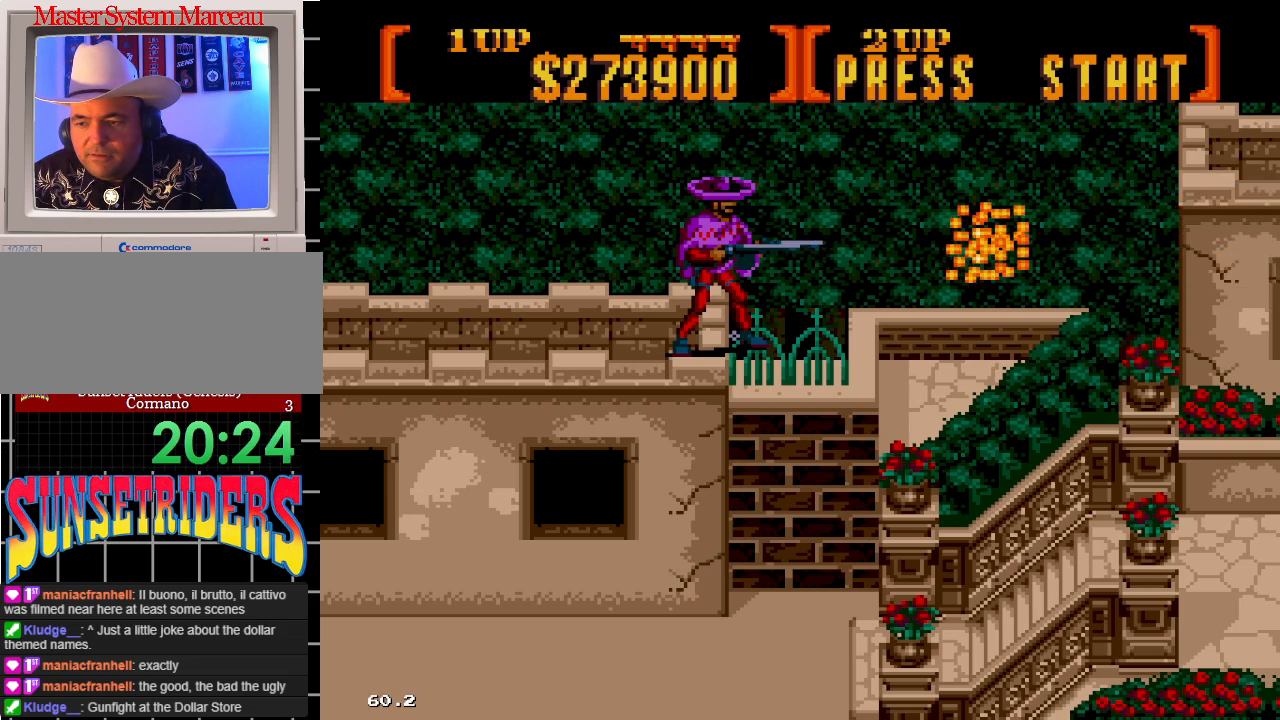
{"buttons": ["A"], "events": []}
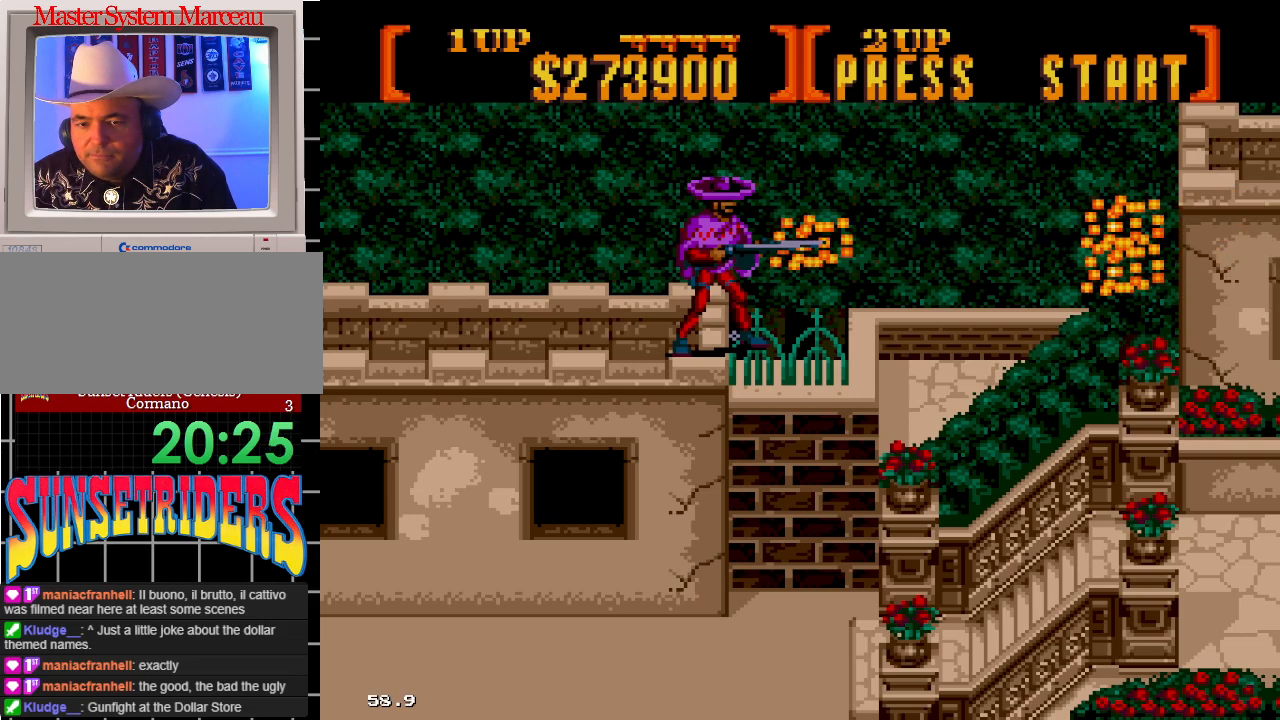
{"buttons": ["DPAD_RIGHT"], "events": [[117, "DPAD_RIGHT", "down"], [483, "A", "up"]]}
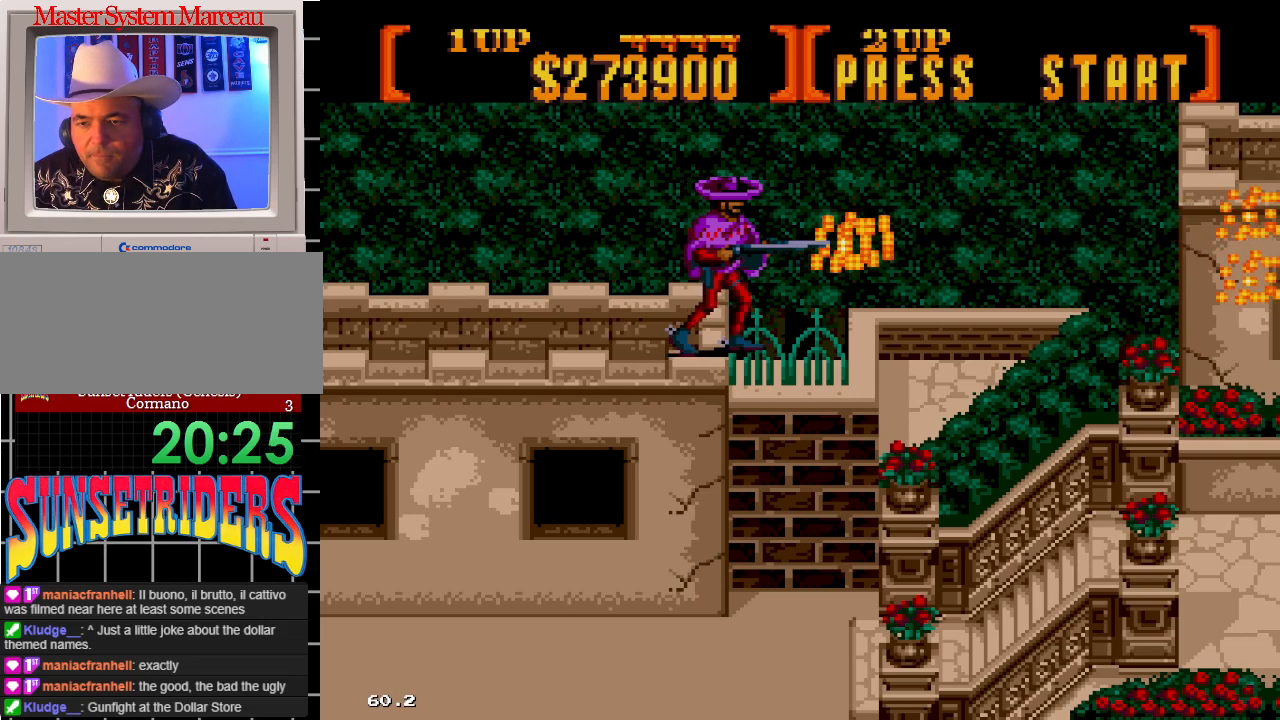
{"buttons": ["DPAD_RIGHT"], "events": []}
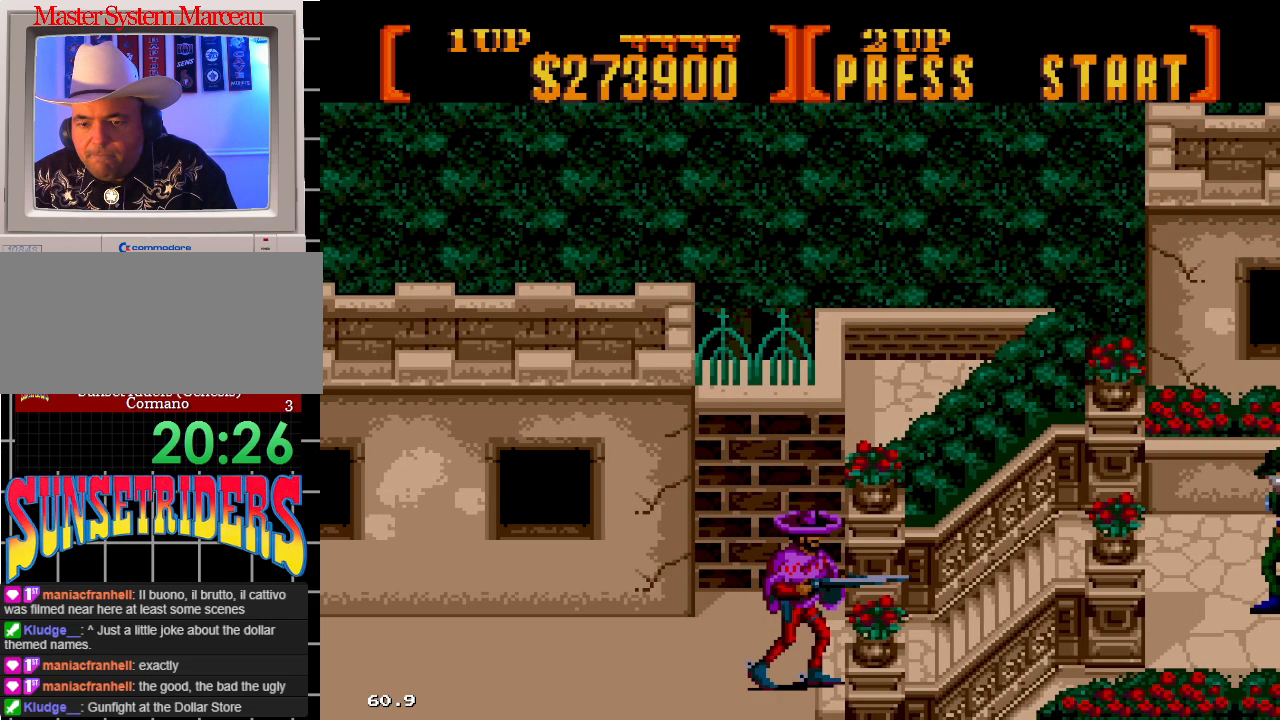
{"buttons": ["A", "DPAD_RIGHT"], "events": [[17, "DPAD_UP", "down"], [83, "A", "down"], [333, "DPAD_UP", "up"]]}
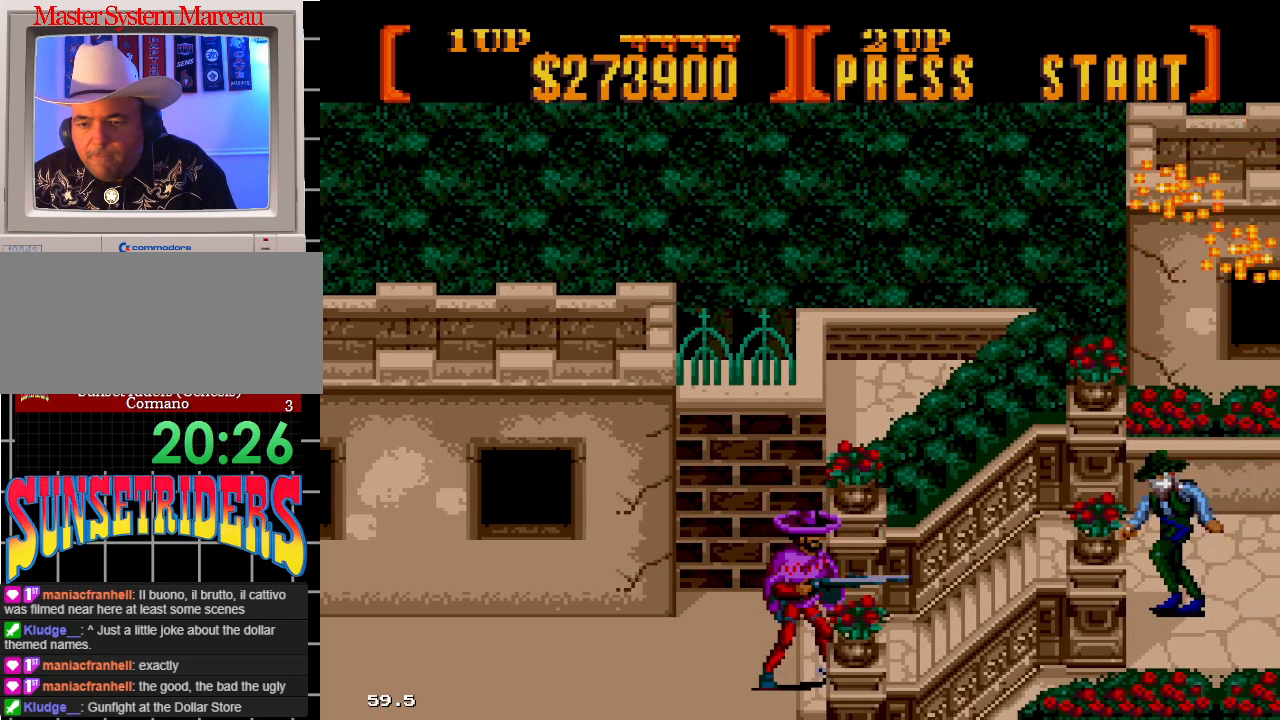
{"buttons": ["A", "DPAD_RIGHT"], "events": []}
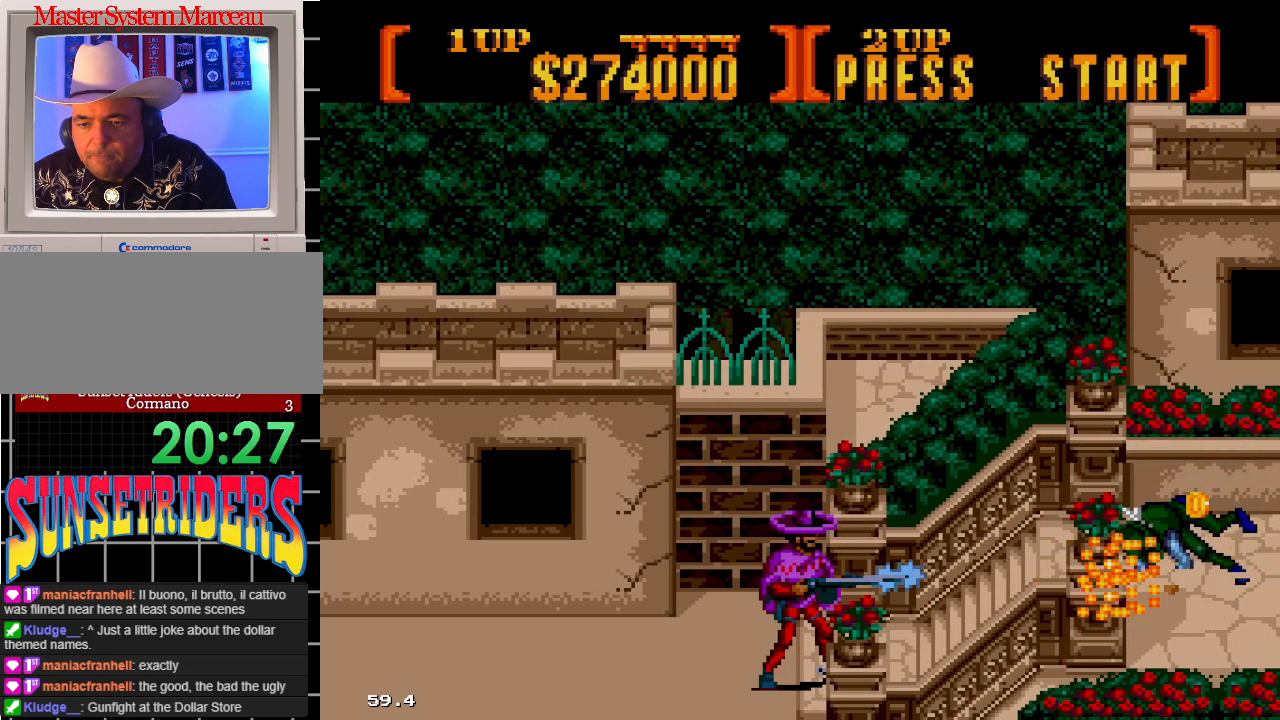
{"buttons": ["DPAD_RIGHT"], "events": [[167, "A", "up"]]}